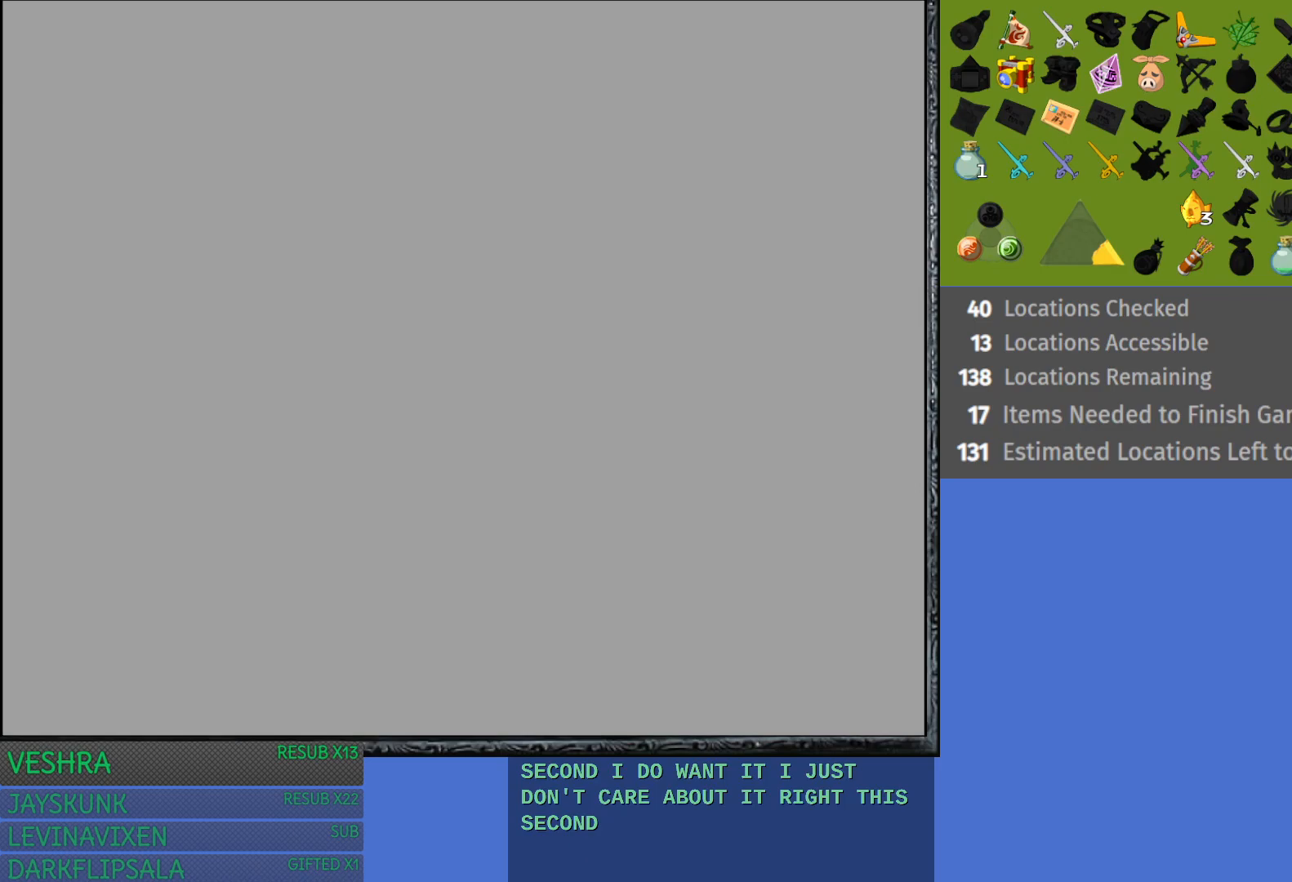
Gameplay with a controller (PlayStation layout); each line is a JSON object with the inputs held at the frame after it. "events" lists button and stick changes between this image and that frame as [ms after this image, input, new state], when the widget could be followed in between.
{"buttons": [], "left_stick": "center", "right_stick": "center", "events": []}
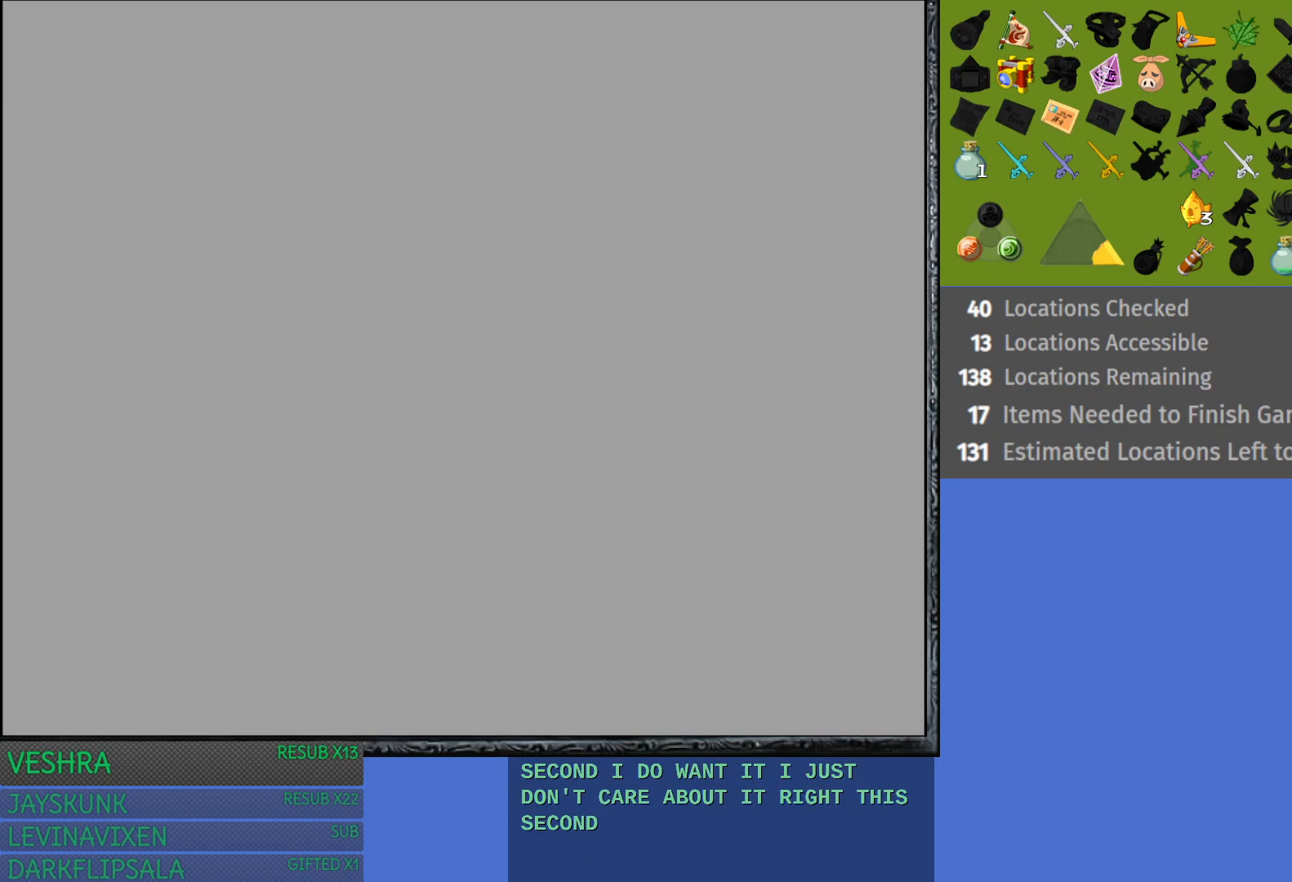
{"buttons": [], "left_stick": "center", "right_stick": "center", "events": []}
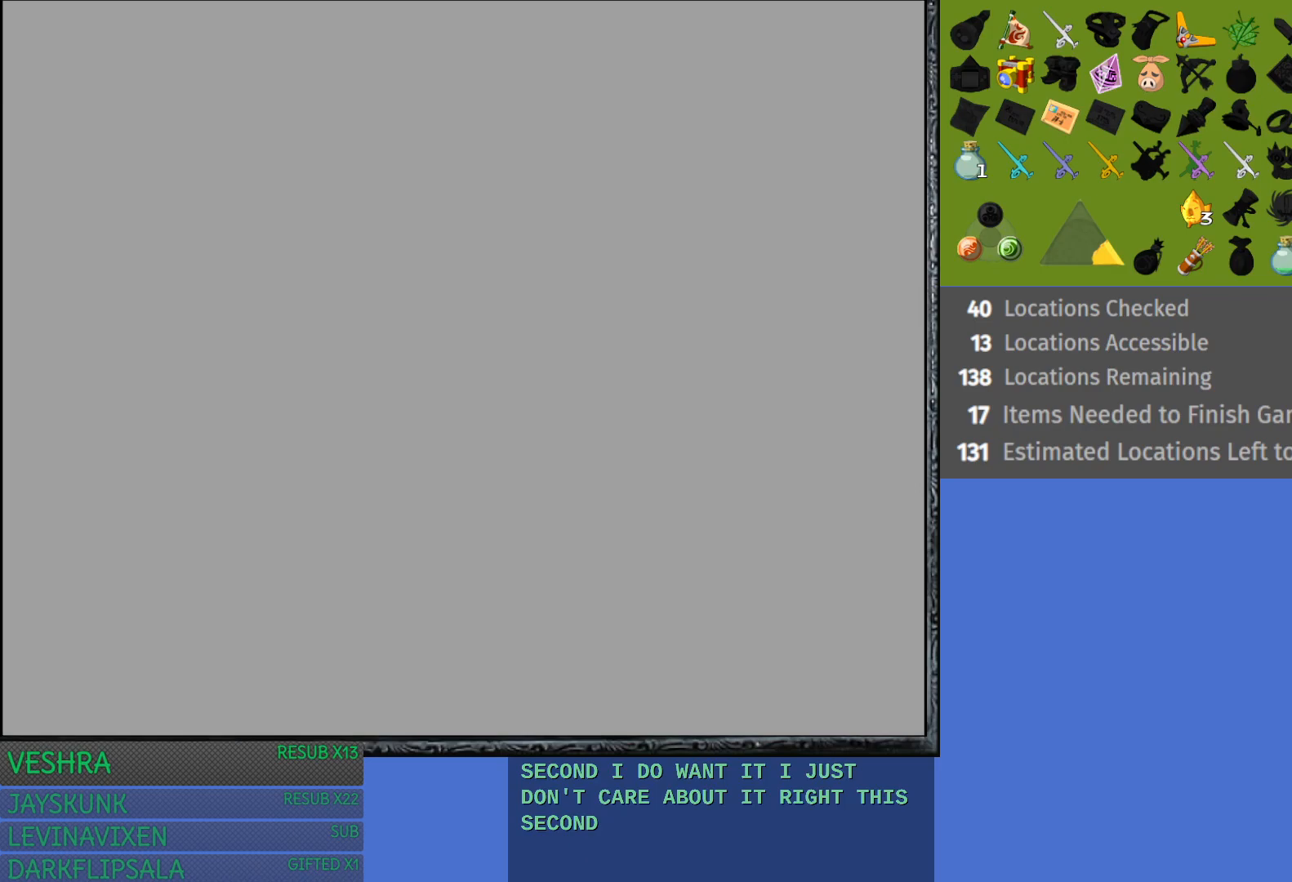
{"buttons": [], "left_stick": "up", "right_stick": "center", "events": [[217, "left_stick", "up"]]}
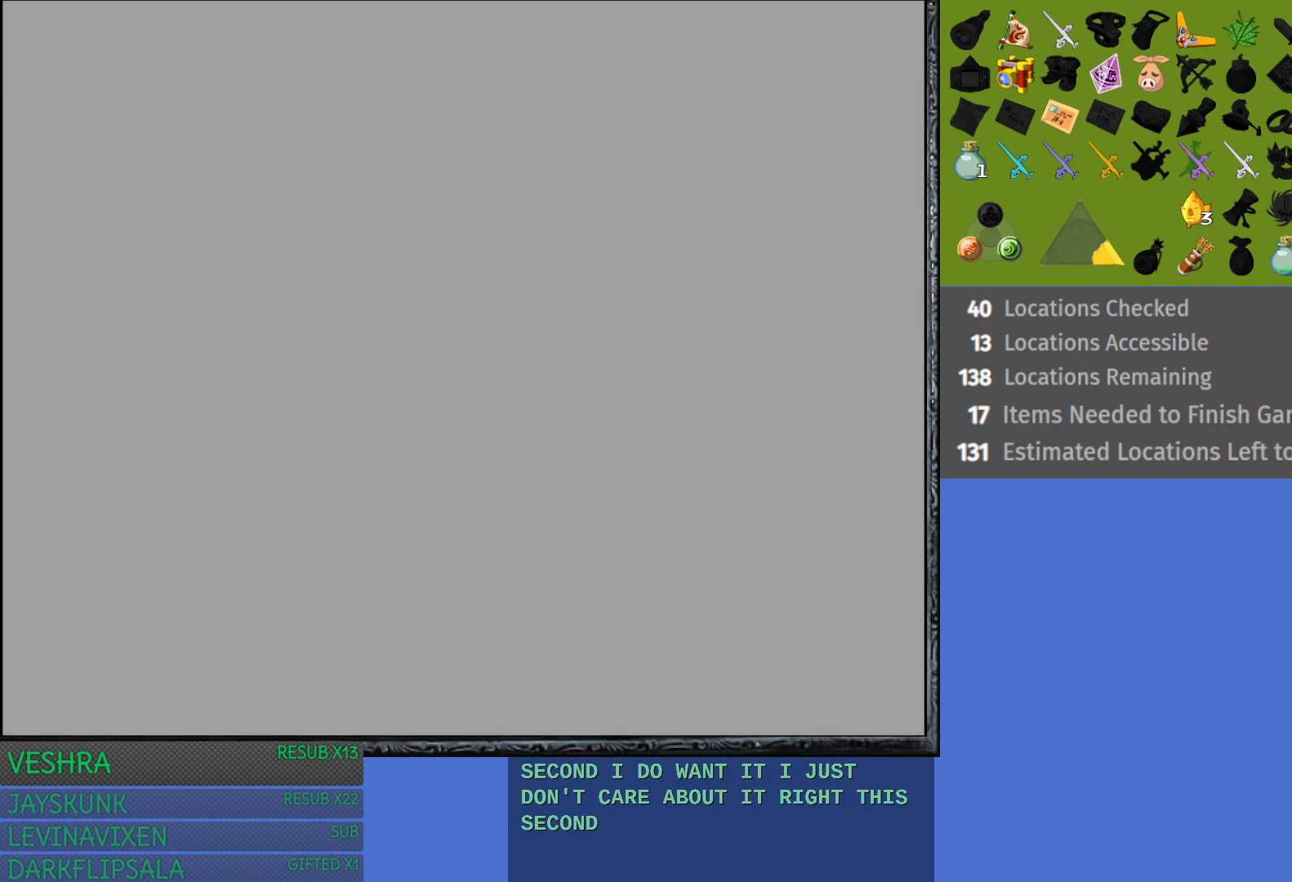
{"buttons": [], "left_stick": "up", "right_stick": "center", "events": []}
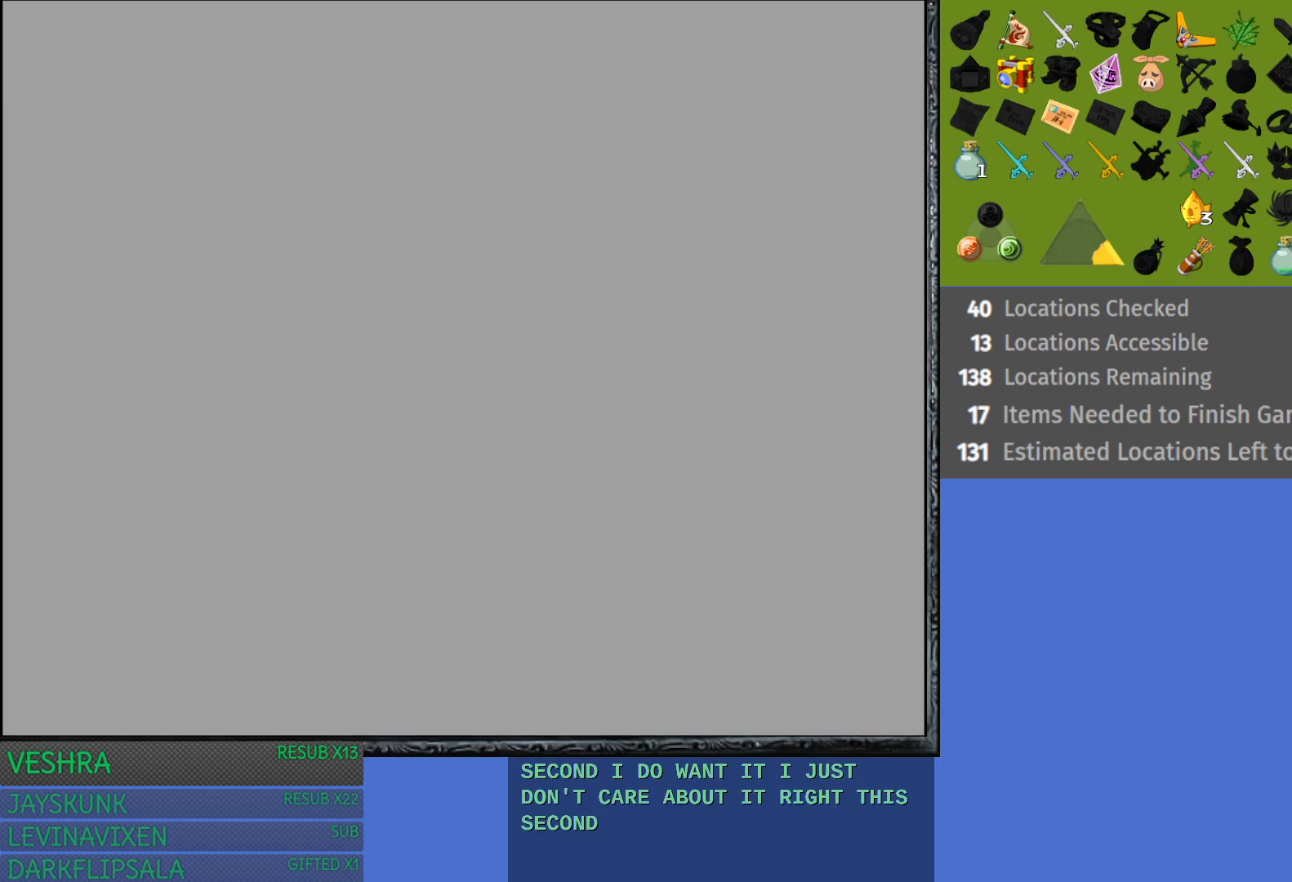
{"buttons": [], "left_stick": "up", "right_stick": "center", "events": []}
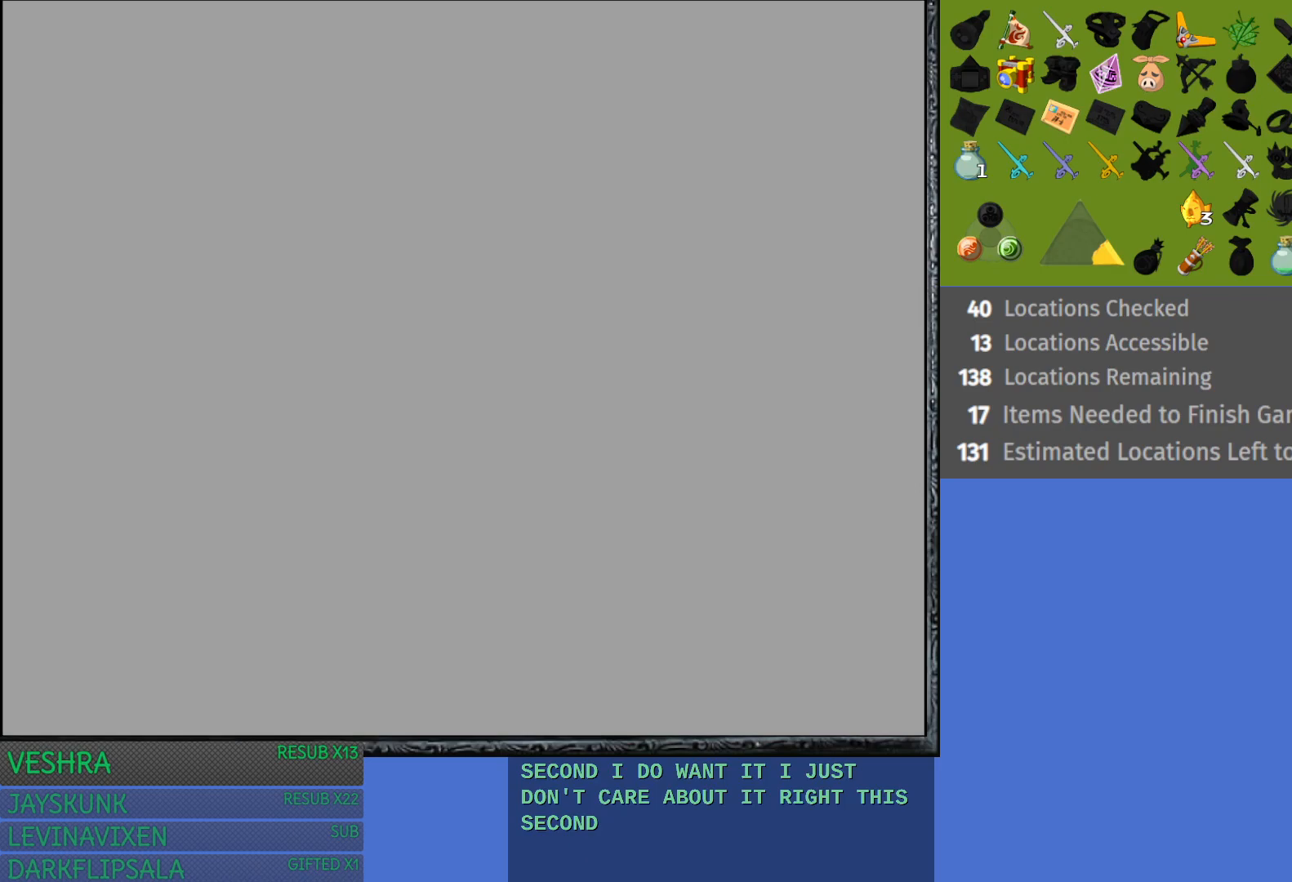
{"buttons": [], "left_stick": "up", "right_stick": "center", "events": []}
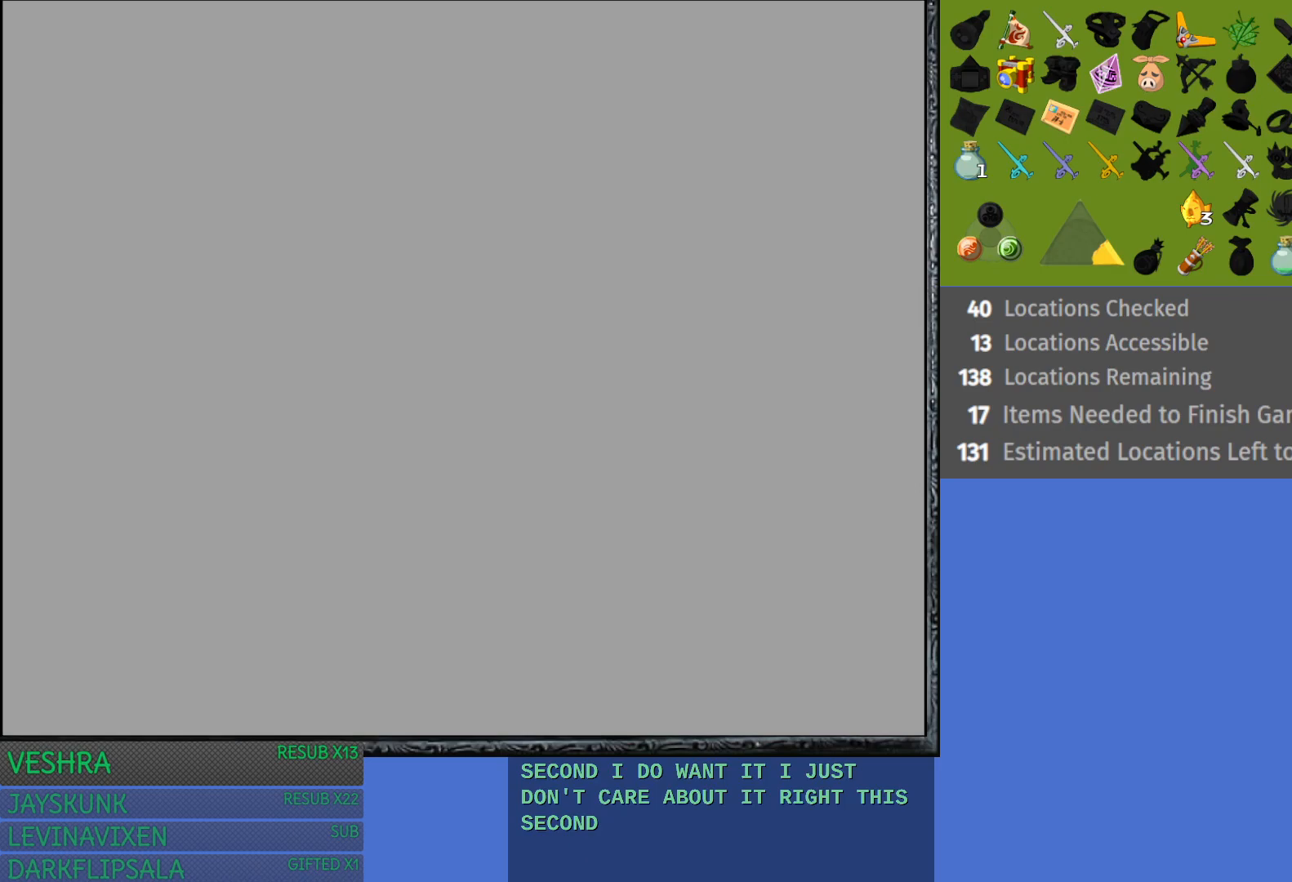
{"buttons": [], "left_stick": "up", "right_stick": "center", "events": []}
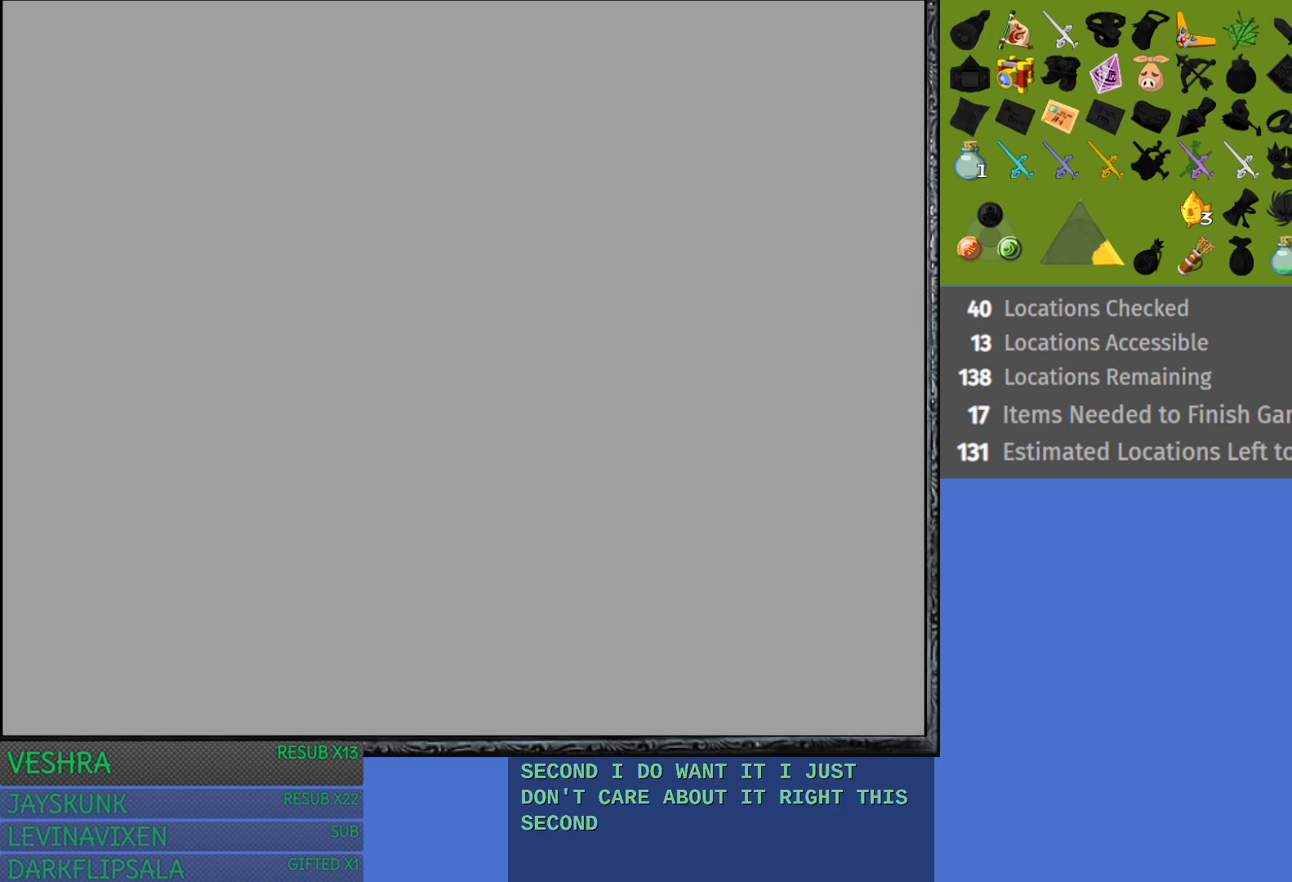
{"buttons": [], "left_stick": "center", "right_stick": "center", "events": [[217, "left_stick", "center"]]}
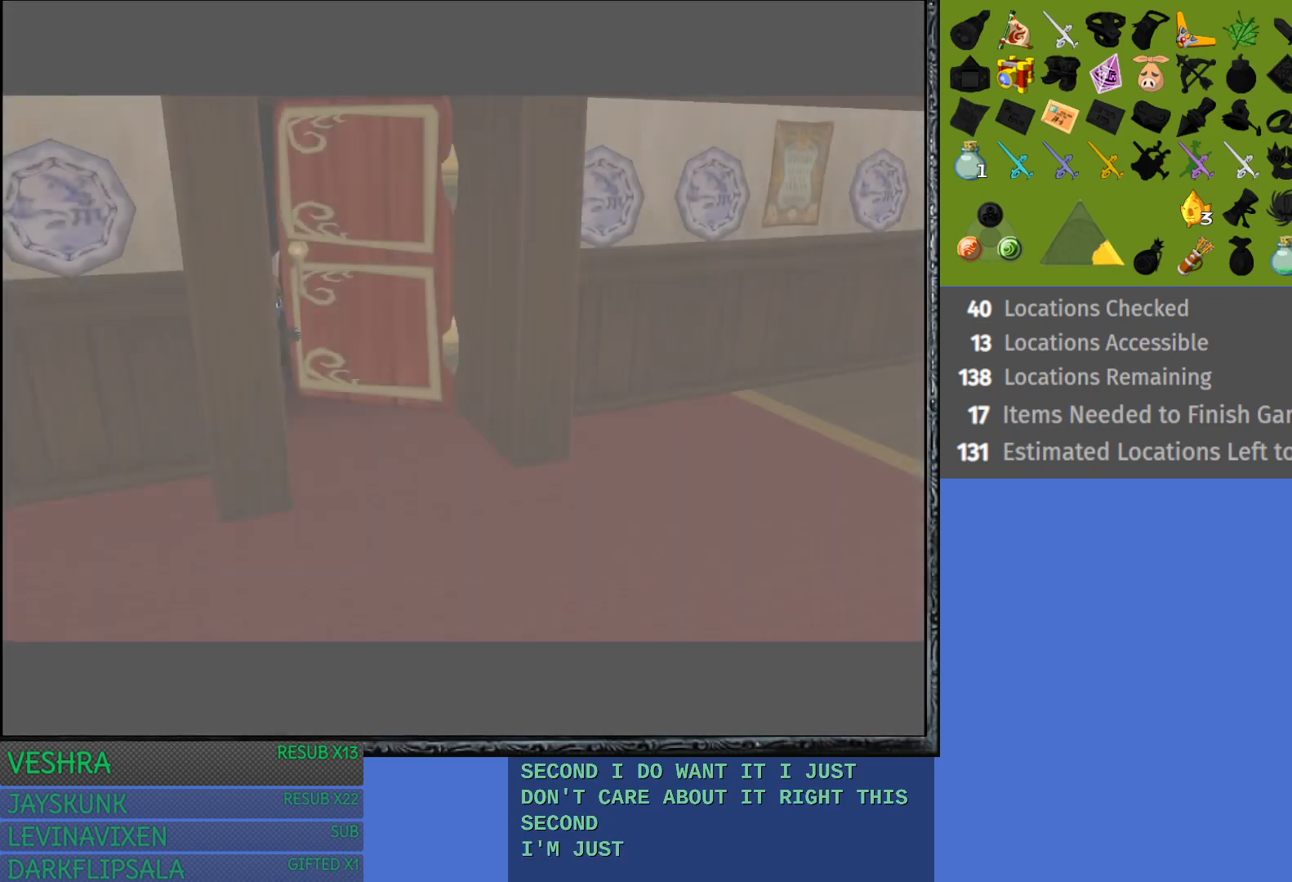
{"buttons": [], "left_stick": "down-right", "right_stick": "center", "events": [[83, "left_stick", "up"], [267, "left_stick", "center"], [483, "left_stick", "down-right"]]}
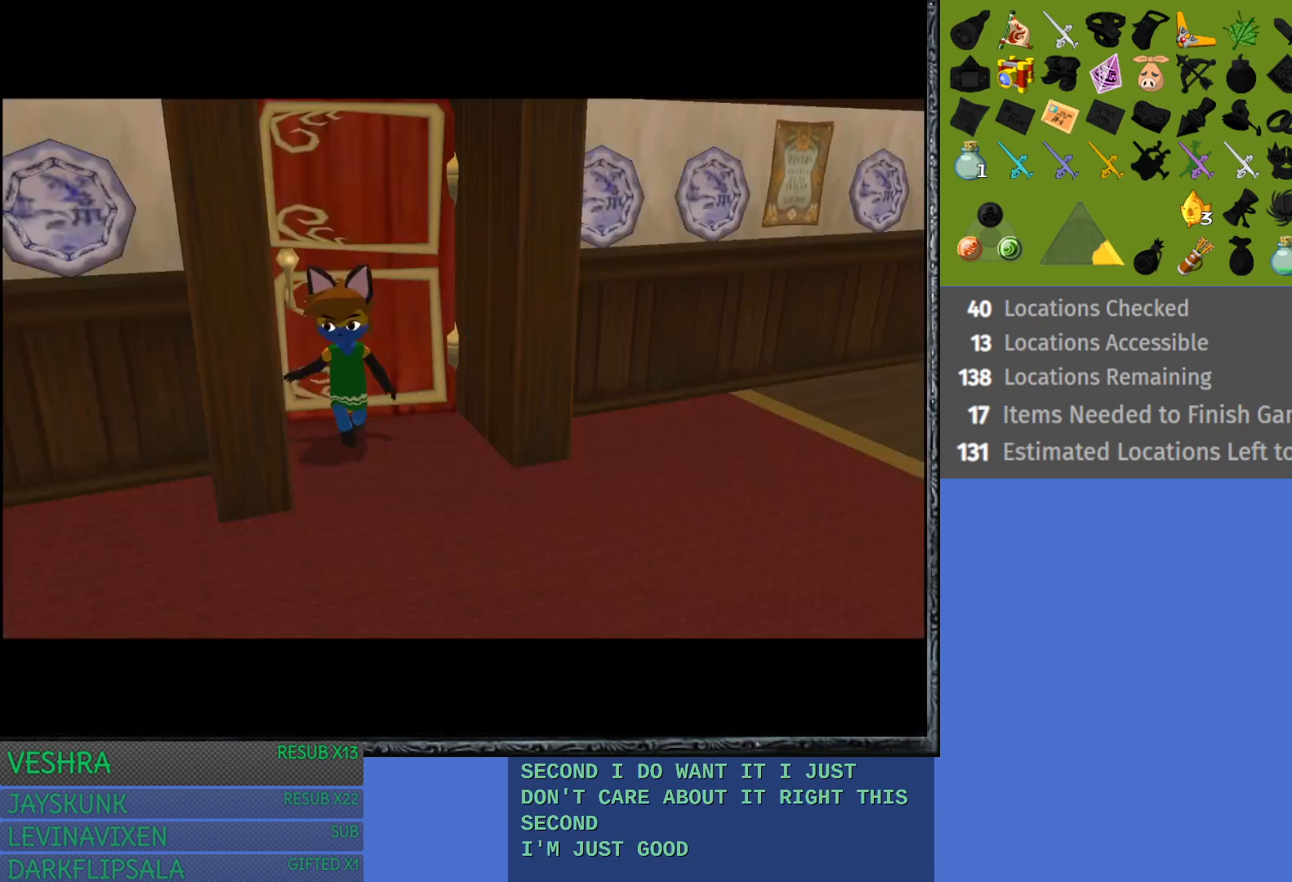
{"buttons": [], "left_stick": "down-right", "right_stick": "center", "events": []}
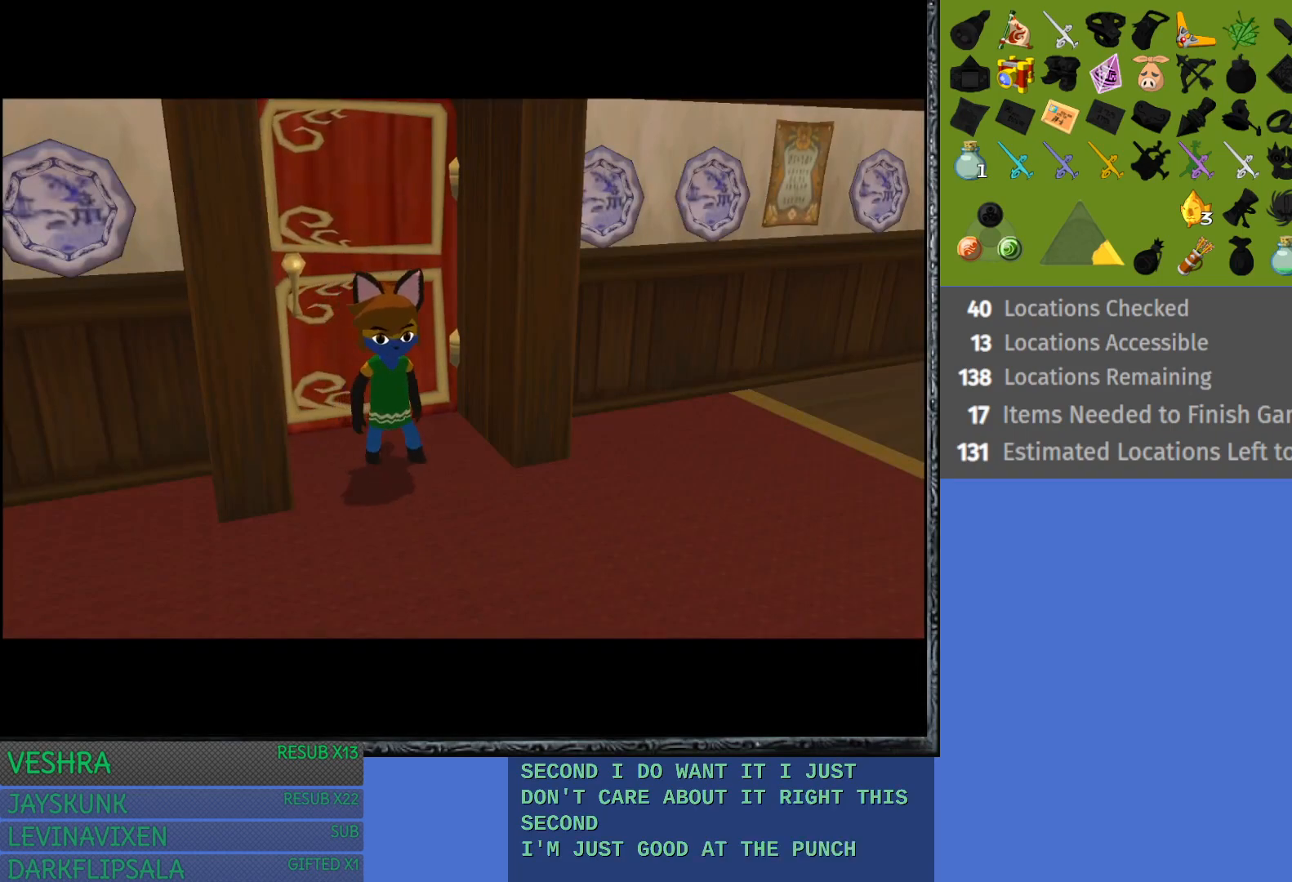
{"buttons": [], "left_stick": "down-right", "right_stick": "center", "events": []}
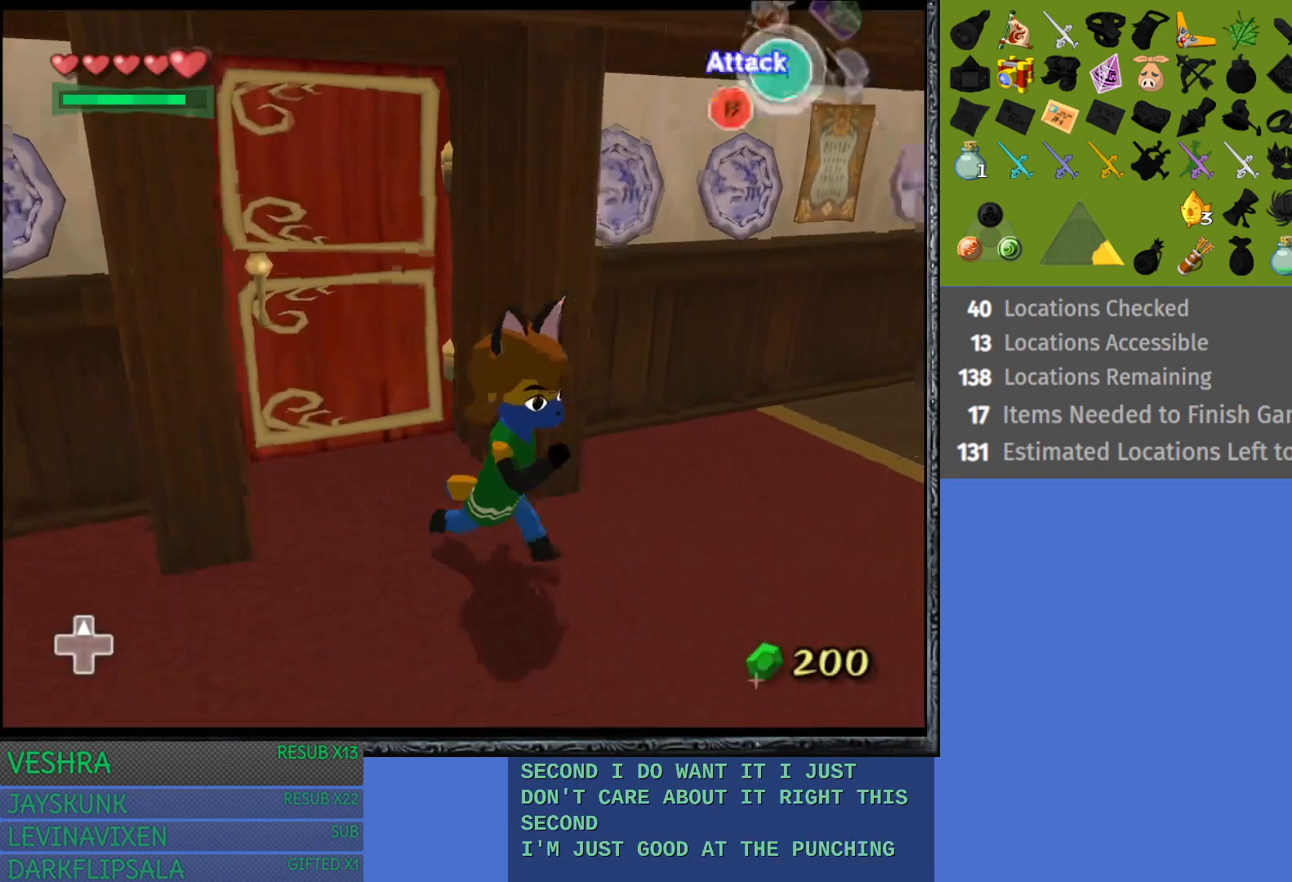
{"buttons": [], "left_stick": "right", "right_stick": "center", "events": [[300, "left_stick", "right"]]}
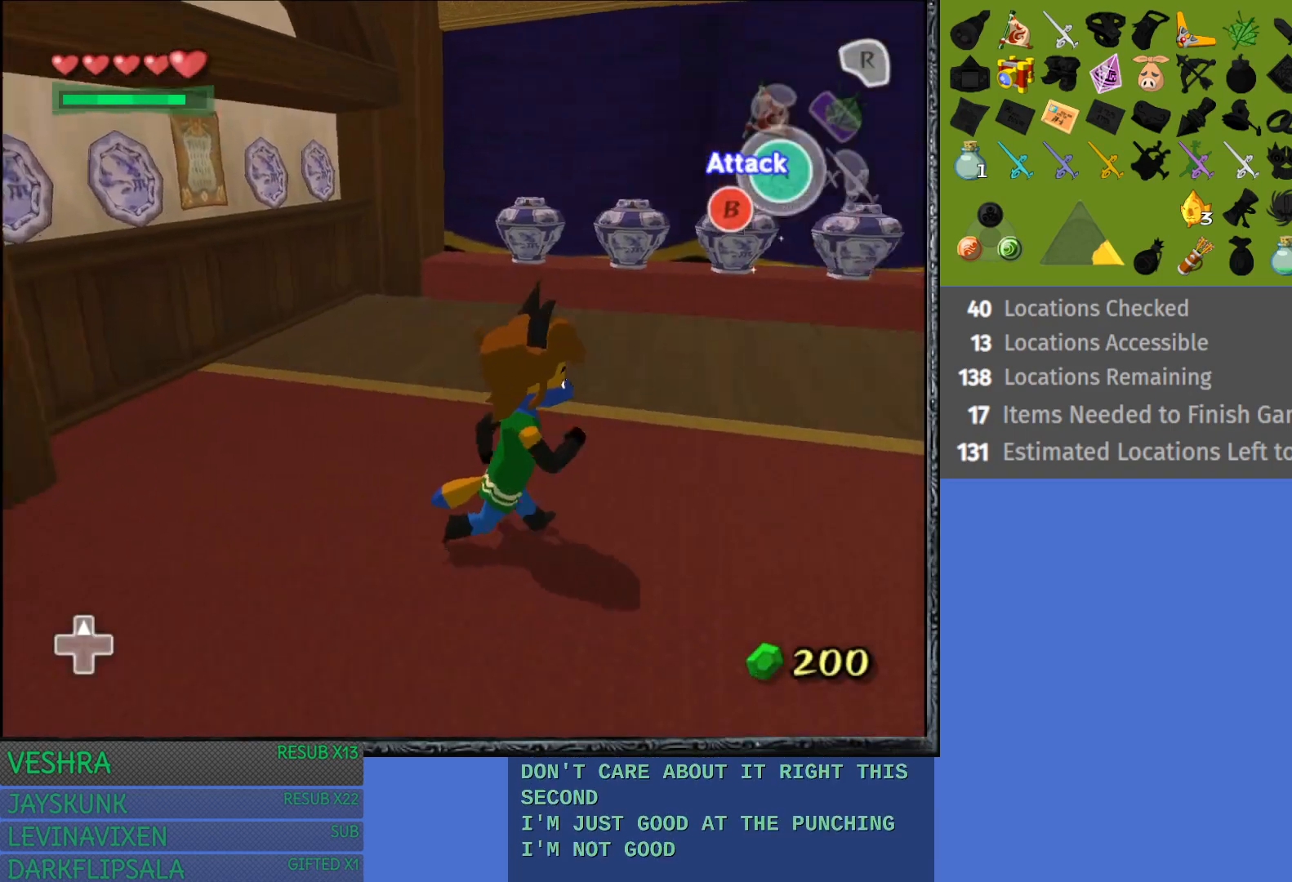
{"buttons": [], "left_stick": "up-right", "right_stick": "center", "events": [[450, "left_stick", "up-right"]]}
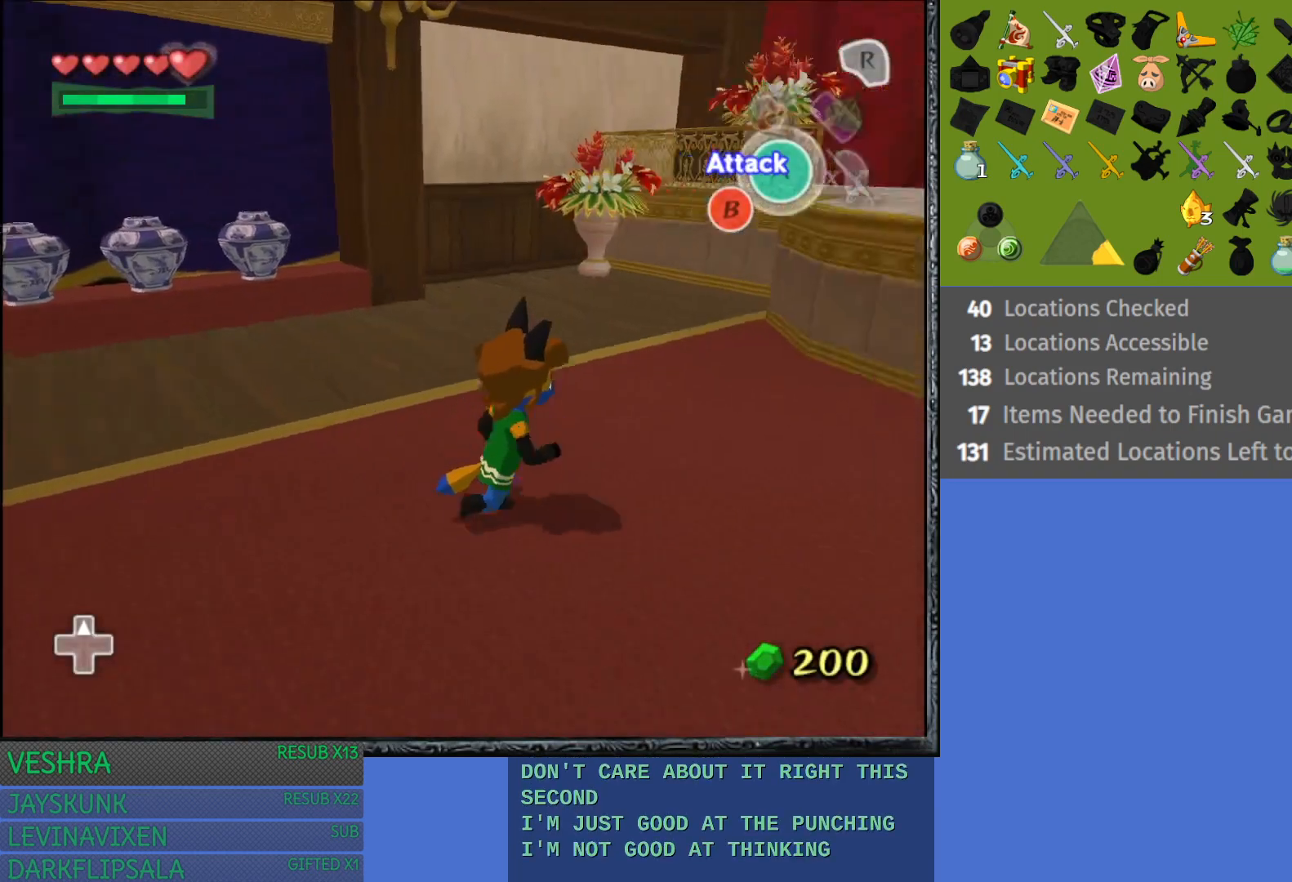
{"buttons": [], "left_stick": "up-right", "right_stick": "center", "events": []}
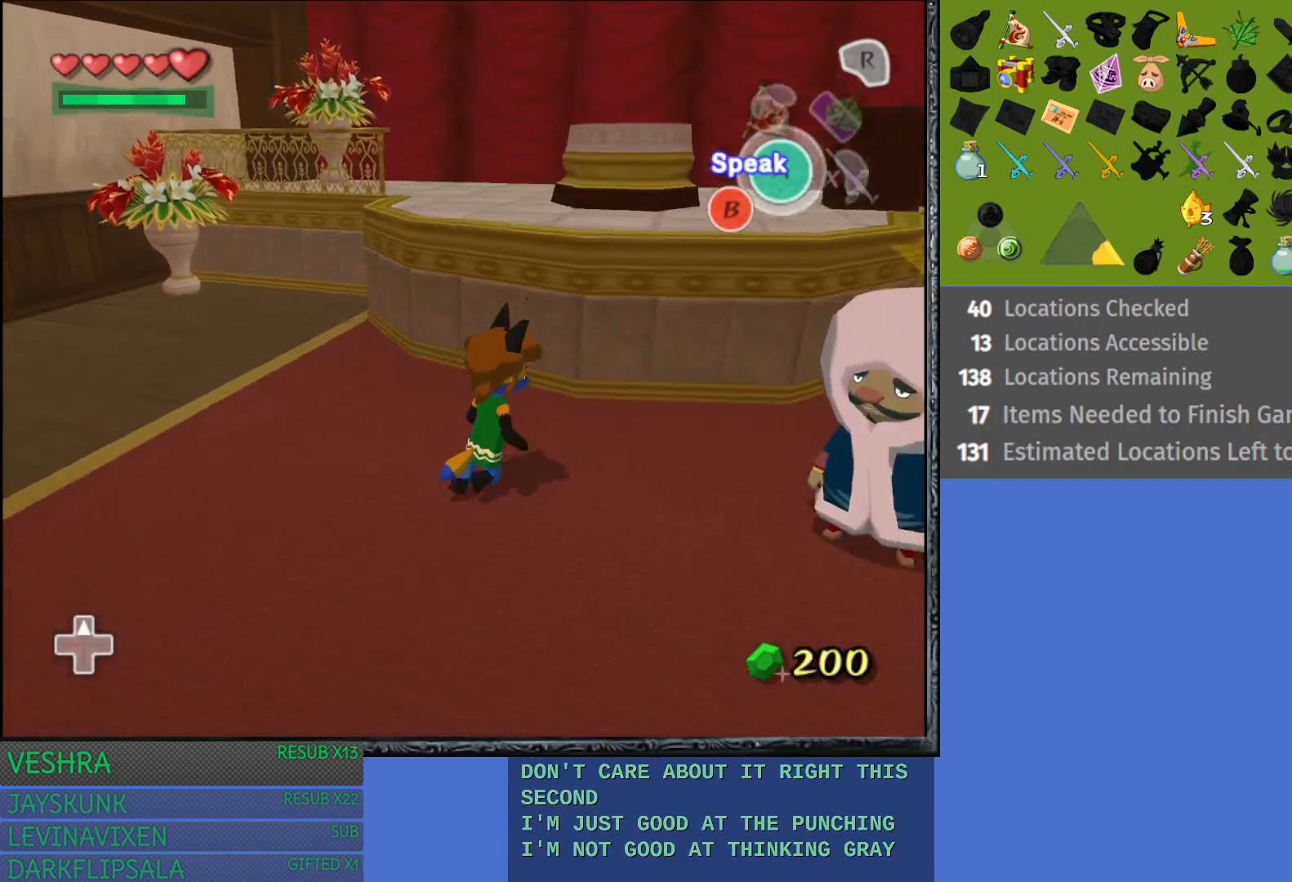
{"buttons": [], "left_stick": "center", "right_stick": "center", "events": [[67, "left_stick", "right"], [267, "left_stick", "down-right"], [433, "left_stick", "center"]]}
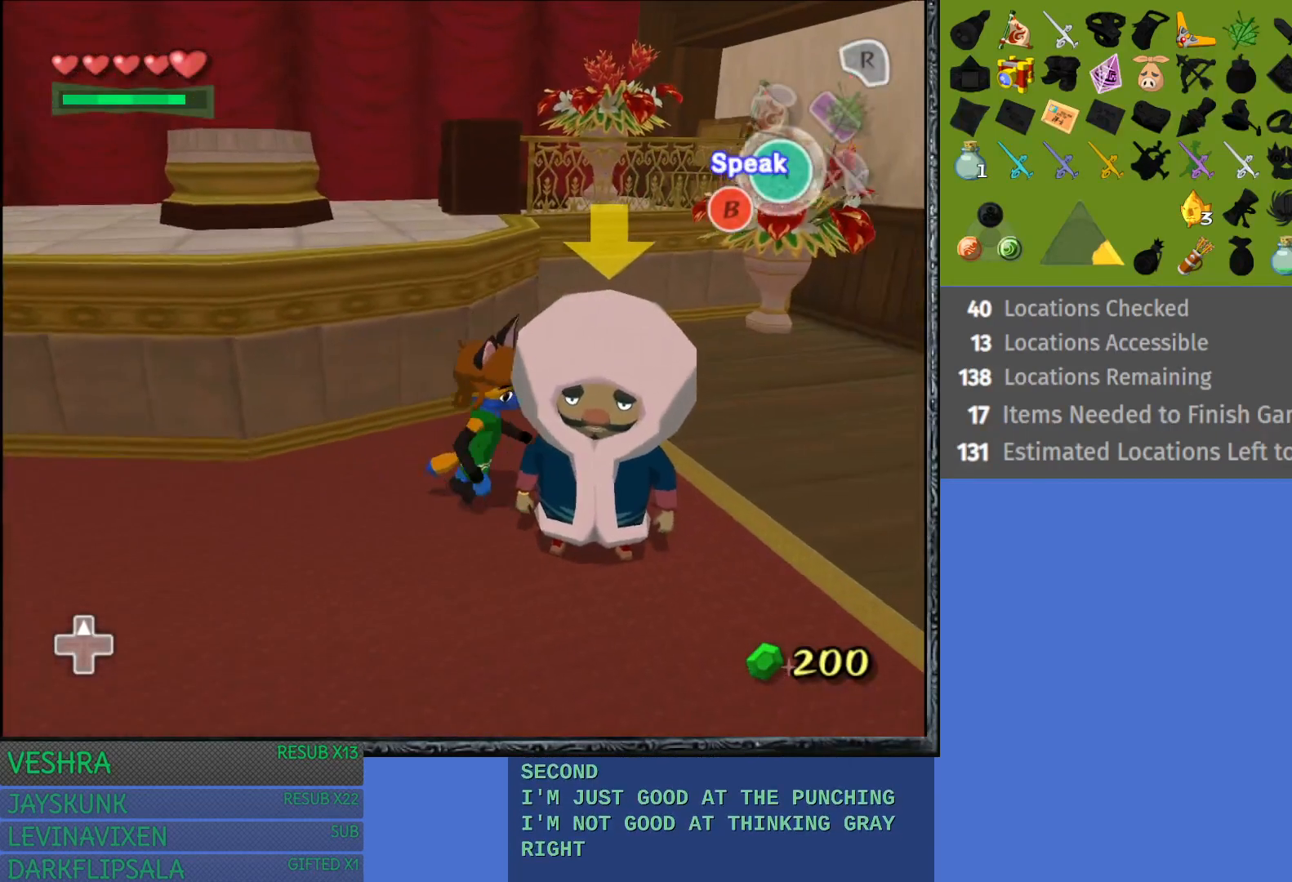
{"buttons": [], "left_stick": "center", "right_stick": "center", "events": [[50, "CROSS", "down"], [250, "CROSS", "up"]]}
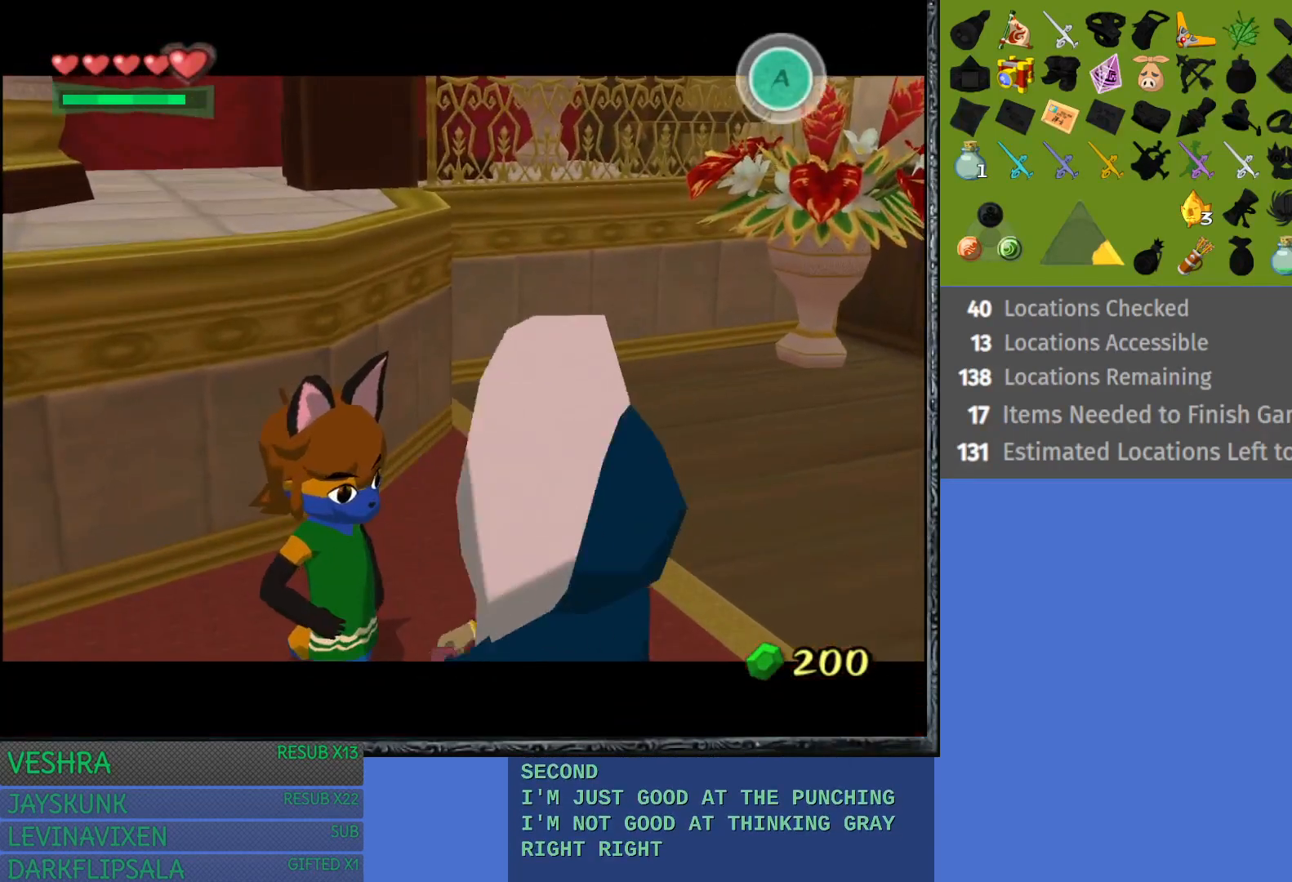
{"buttons": ["CROSS"], "left_stick": "center", "right_stick": "center", "events": [[83, "CROSS", "down"], [200, "CROSS", "up"], [283, "CROSS", "down"], [367, "CROSS", "up"], [450, "CROSS", "down"]]}
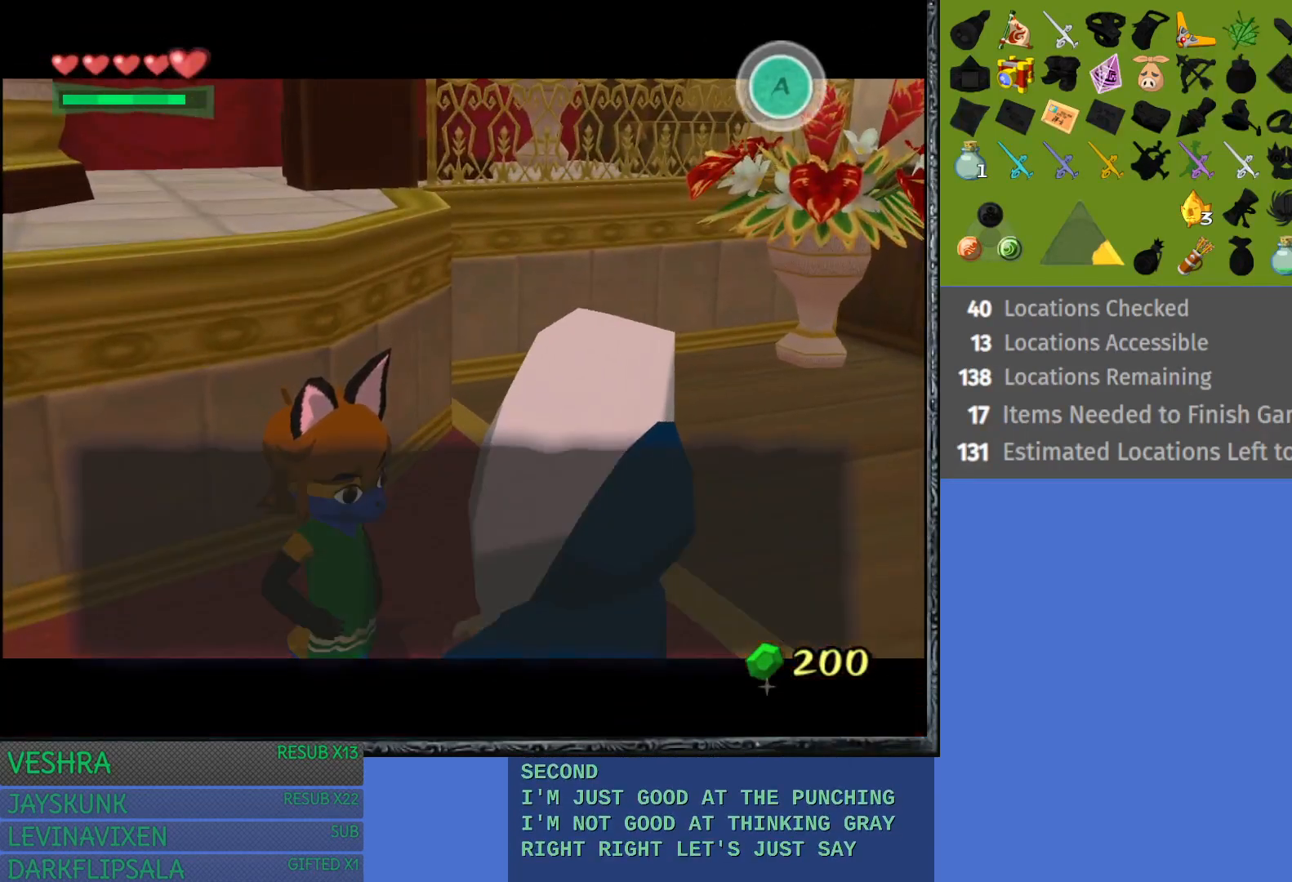
{"buttons": ["CROSS"], "left_stick": "center", "right_stick": "center", "events": [[33, "CROSS", "up"], [117, "CROSS", "down"], [200, "CROSS", "up"], [283, "CROSS", "down"], [367, "CROSS", "up"], [450, "CROSS", "down"]]}
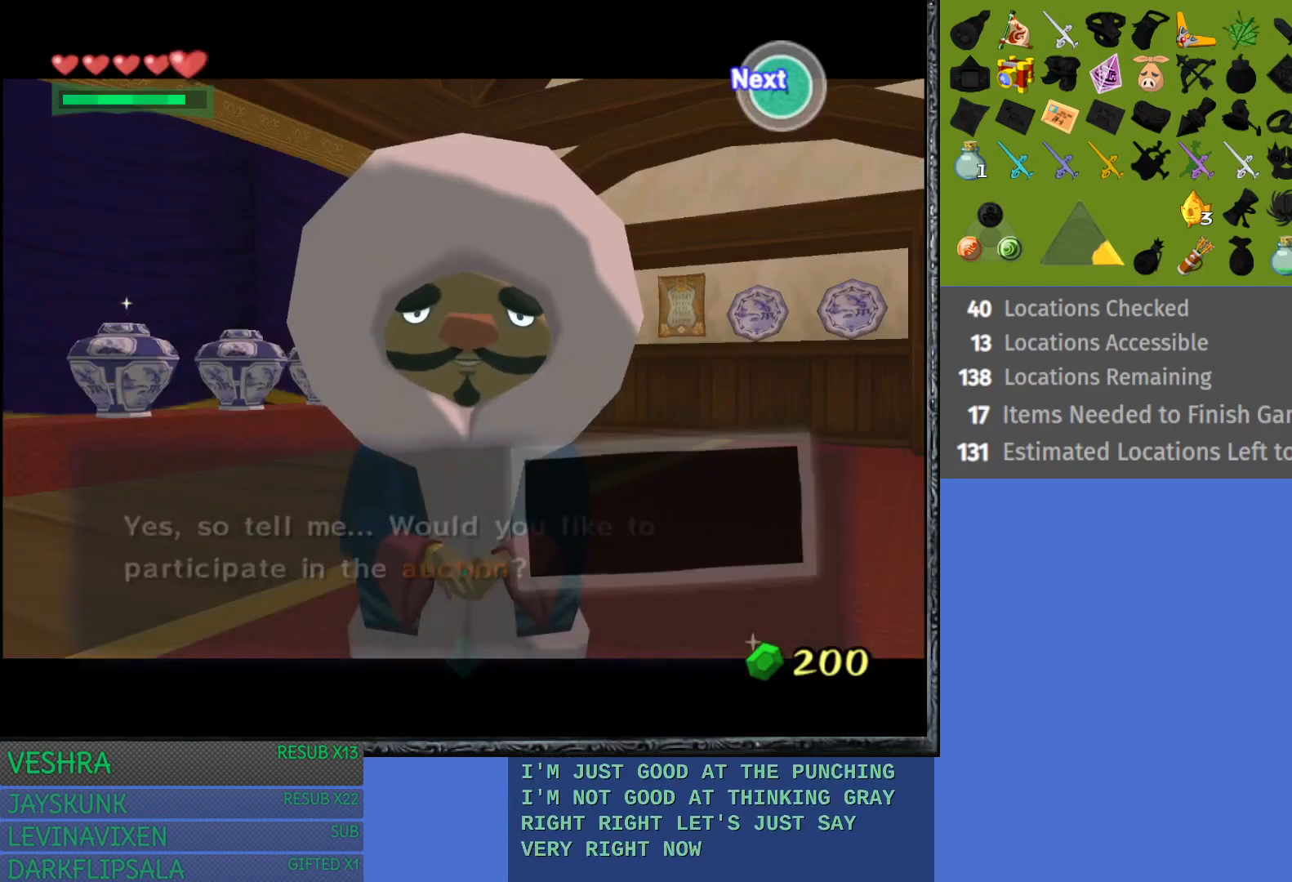
{"buttons": ["CROSS"], "left_stick": "center", "right_stick": "center", "events": [[33, "CROSS", "up"], [100, "CROSS", "down"], [200, "CROSS", "up"], [250, "CROSS", "down"], [383, "CROSS", "up"], [450, "CROSS", "down"]]}
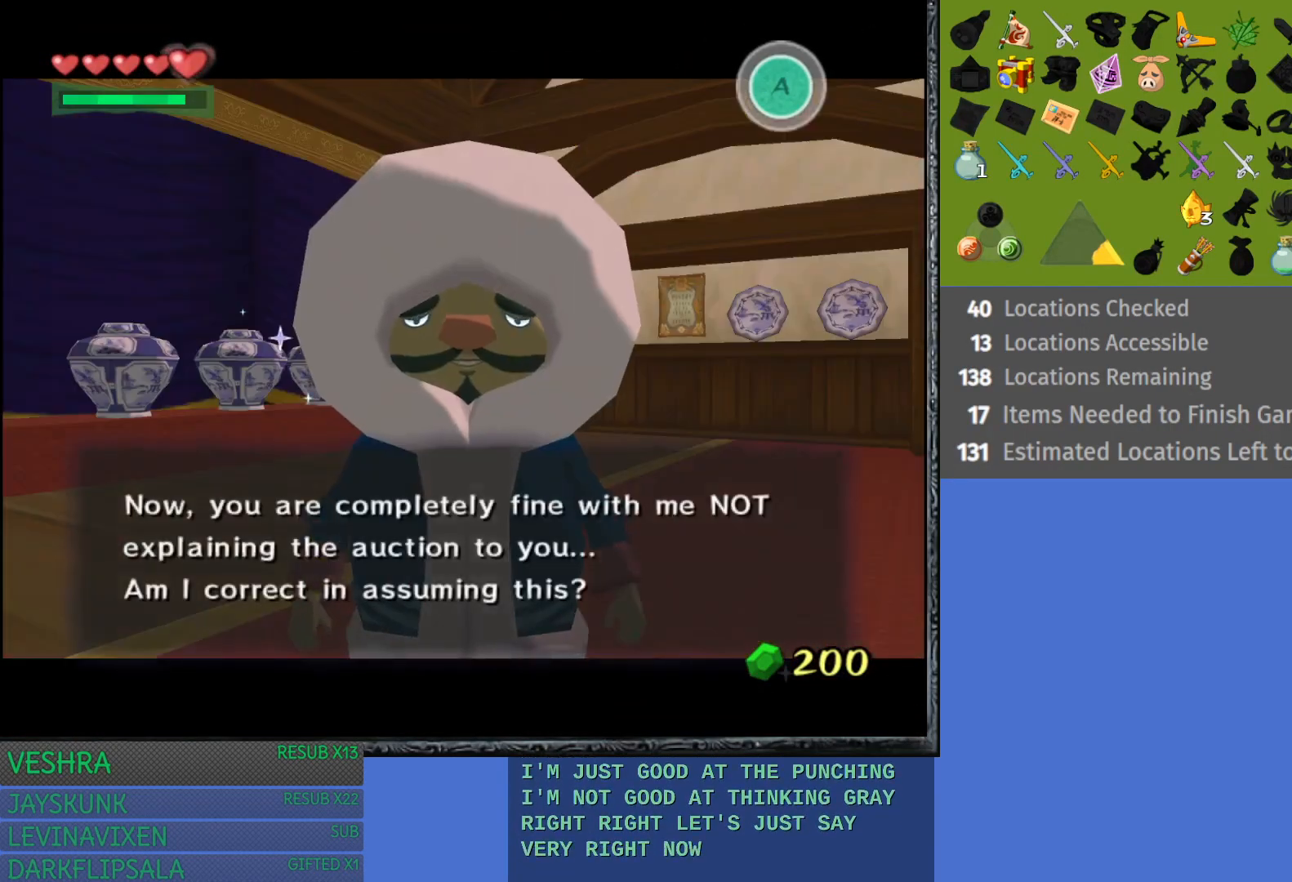
{"buttons": ["CROSS"], "left_stick": "center", "right_stick": "center", "events": [[50, "CROSS", "up"], [133, "CROSS", "down"], [233, "CROSS", "up"], [317, "CROSS", "down"], [400, "CROSS", "up"], [467, "CROSS", "down"]]}
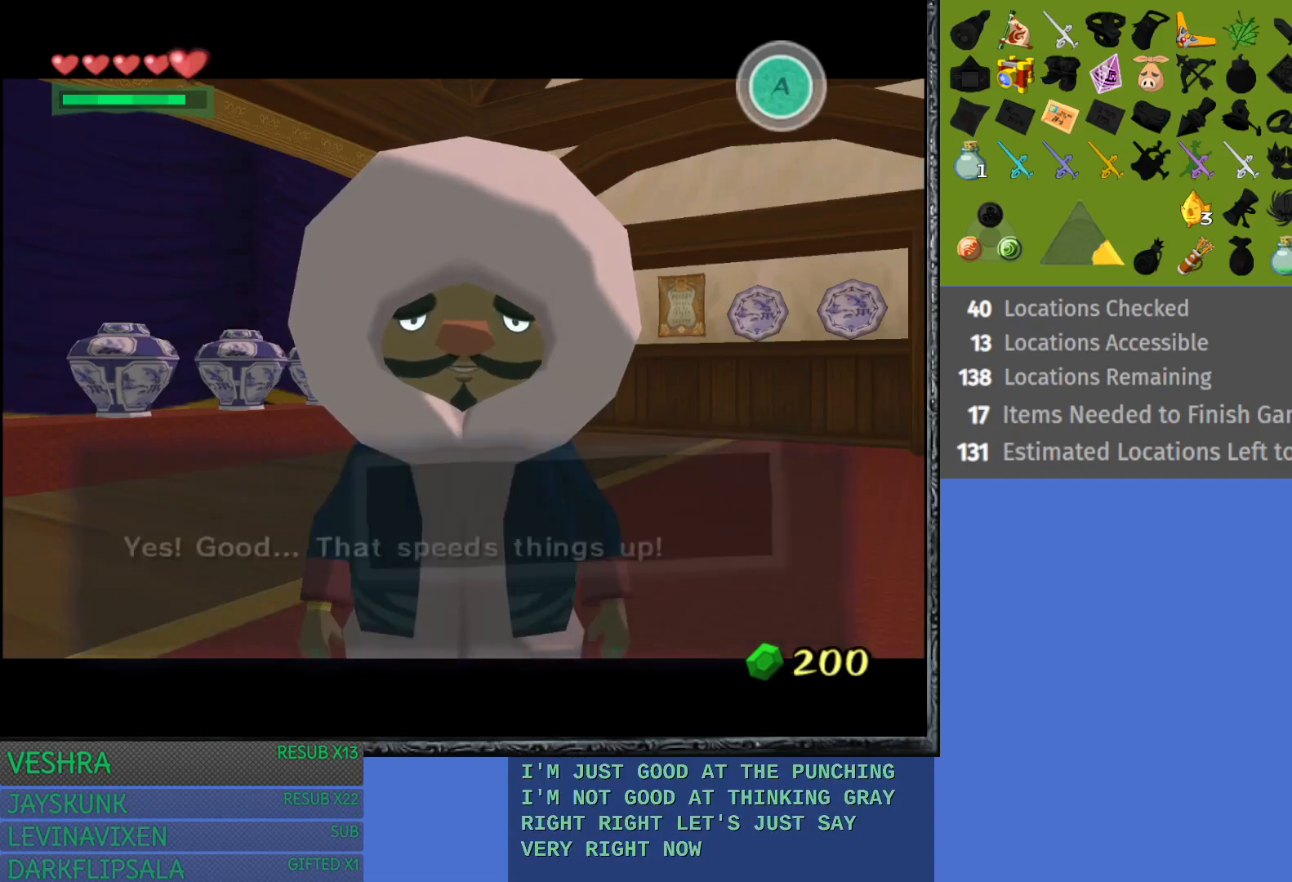
{"buttons": [], "left_stick": "center", "right_stick": "center", "events": [[83, "CROSS", "up"], [167, "CROSS", "down"], [267, "CROSS", "up"], [333, "CROSS", "down"], [450, "CROSS", "up"]]}
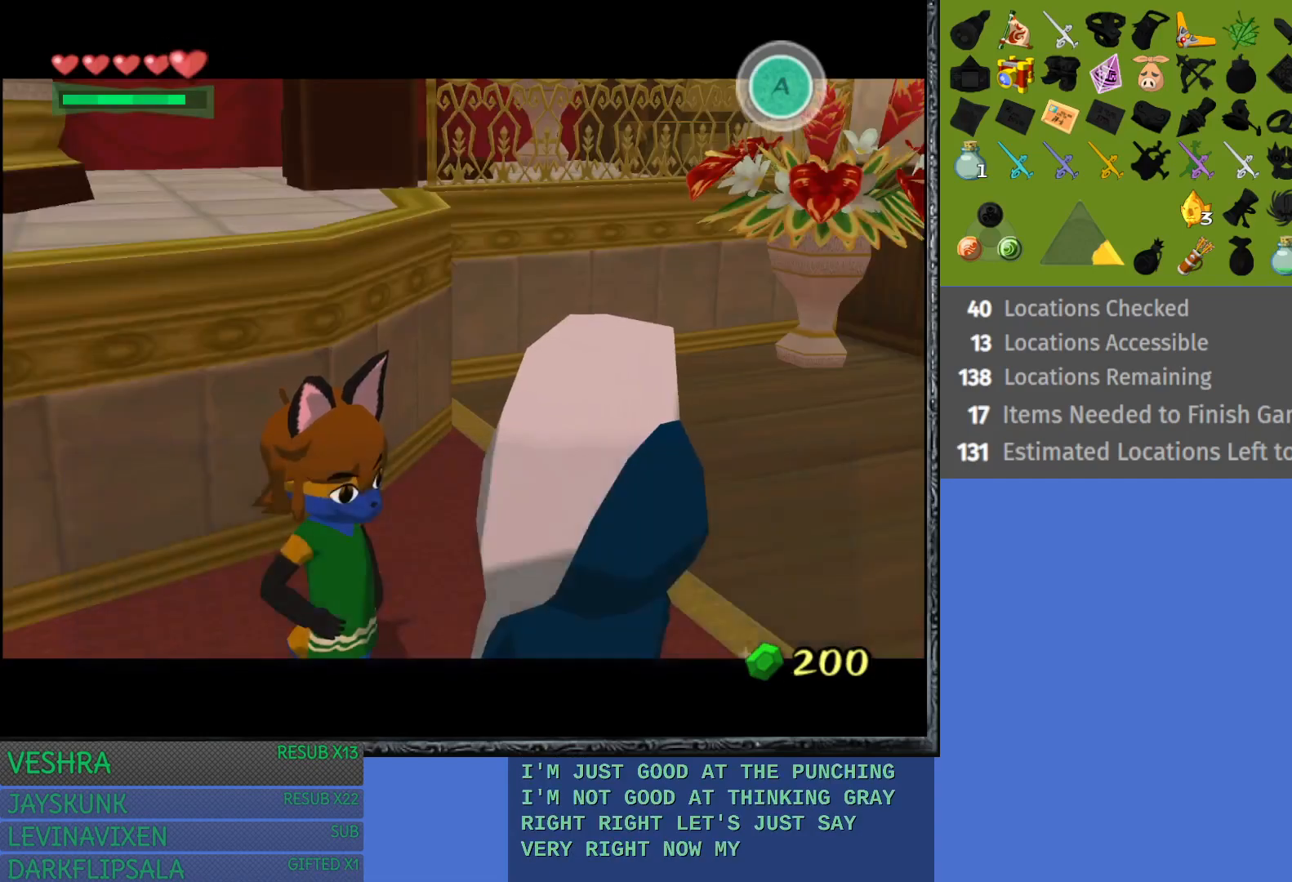
{"buttons": [], "left_stick": "center", "right_stick": "center", "events": [[33, "CROSS", "down"], [100, "CROSS", "up"], [183, "CROSS", "down"], [283, "CROSS", "up"], [383, "CROSS", "down"], [483, "CROSS", "up"]]}
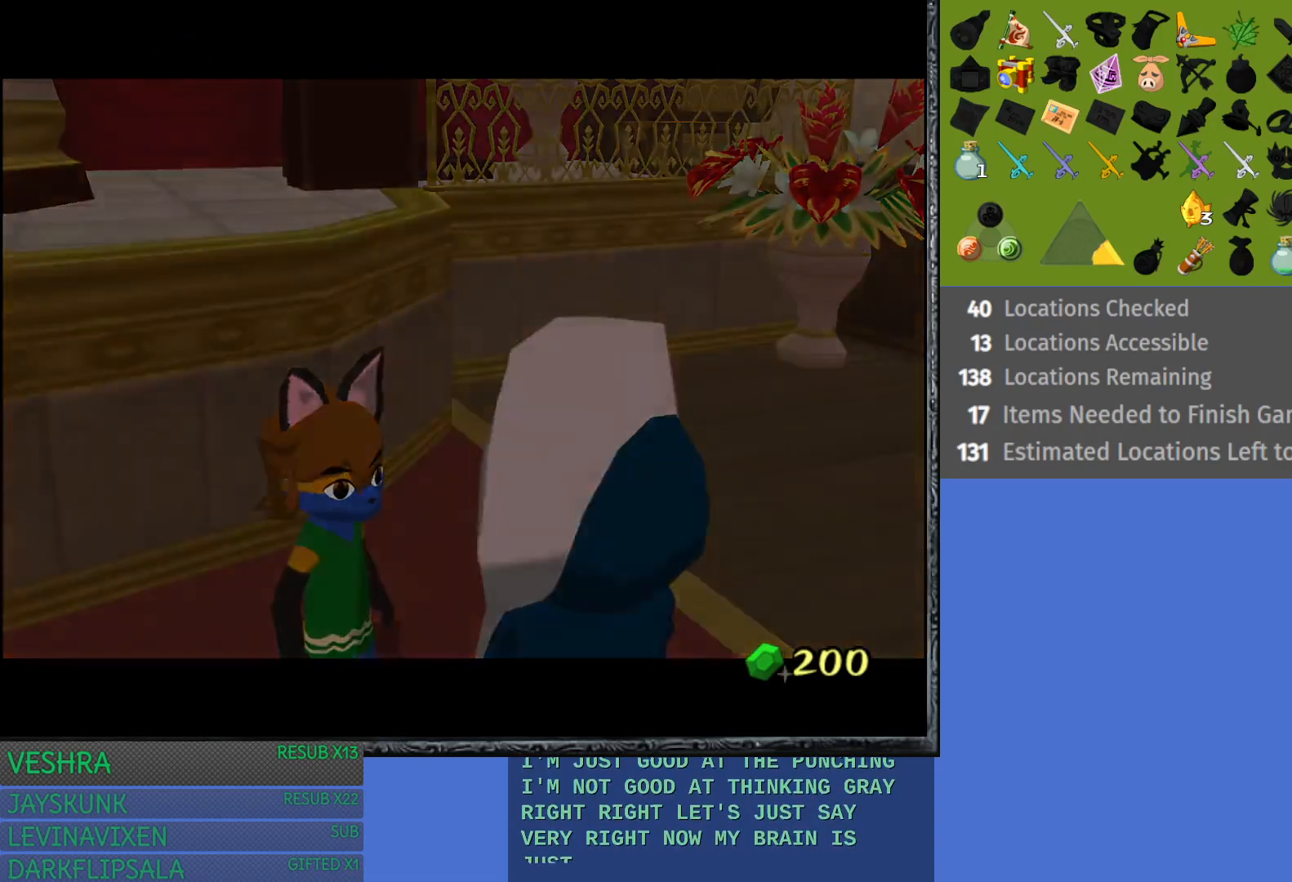
{"buttons": ["CROSS"], "left_stick": "center", "right_stick": "center", "events": [[50, "CROSS", "down"], [183, "CROSS", "up"], [250, "CROSS", "down"], [367, "CROSS", "up"], [467, "CROSS", "down"]]}
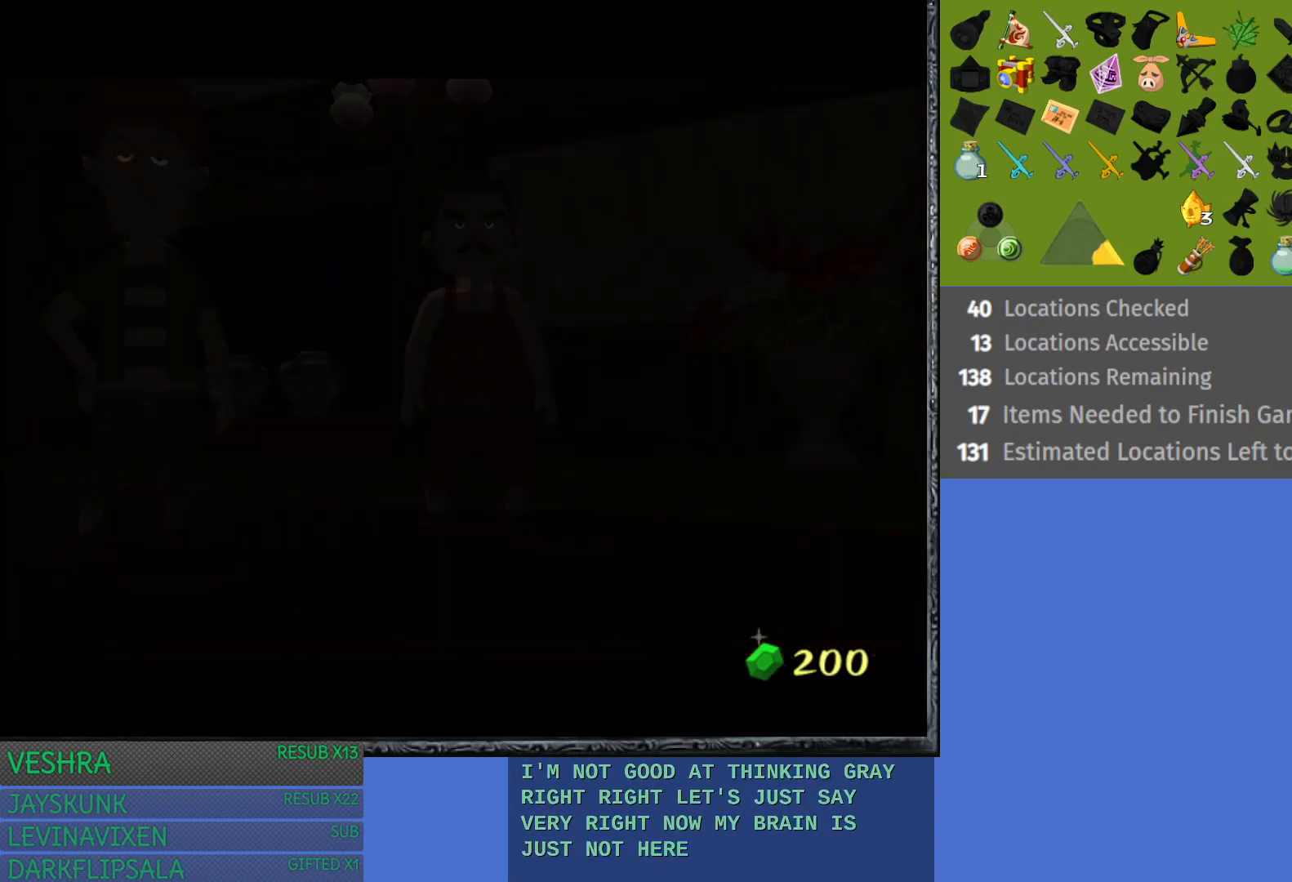
{"buttons": ["CROSS"], "left_stick": "center", "right_stick": "center", "events": [[50, "CROSS", "up"], [183, "CROSS", "down"], [233, "CROSS", "up"], [483, "CROSS", "down"]]}
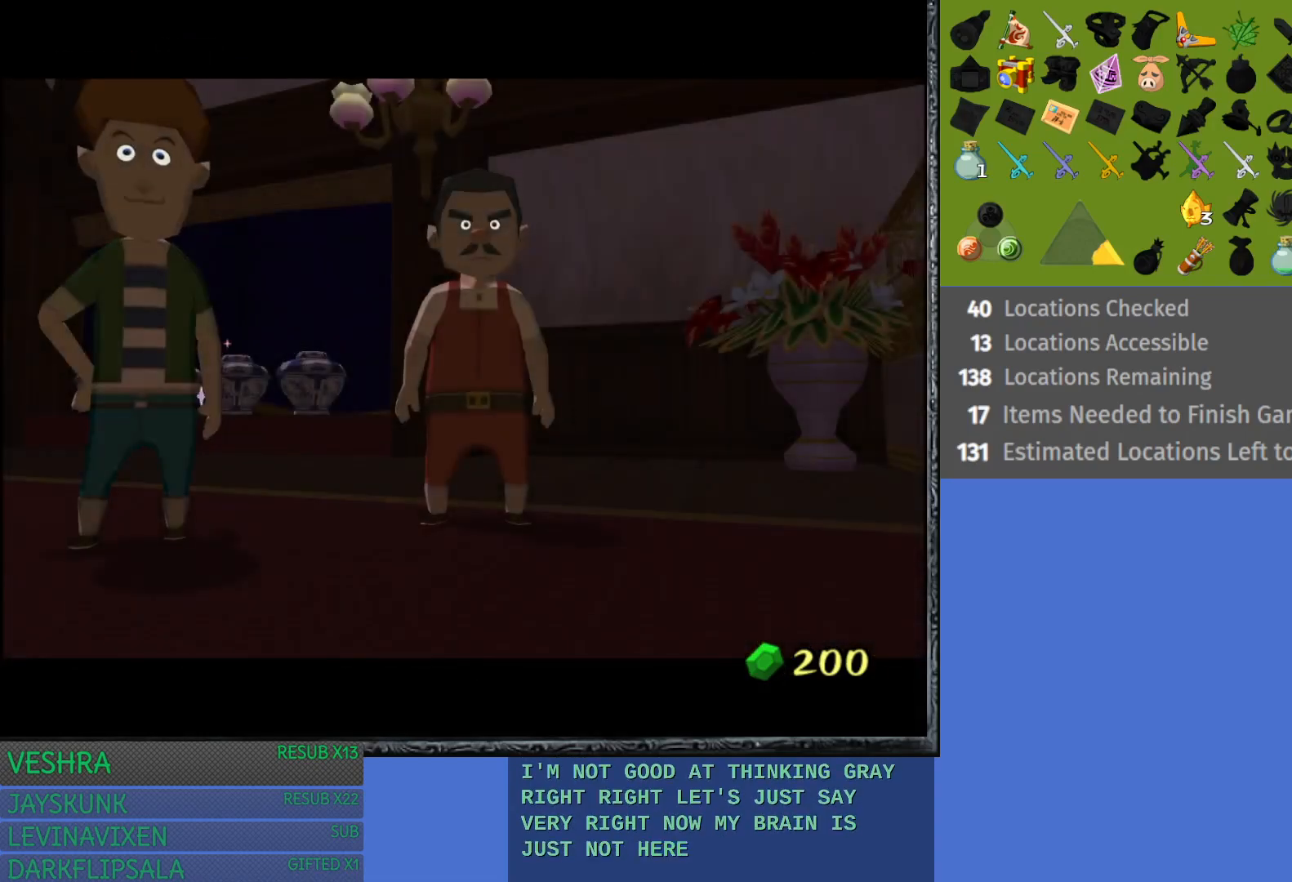
{"buttons": [], "left_stick": "center", "right_stick": "center", "events": [[100, "CROSS", "up"], [217, "CROSS", "down"], [300, "CROSS", "up"], [383, "CROSS", "down"], [500, "CROSS", "up"]]}
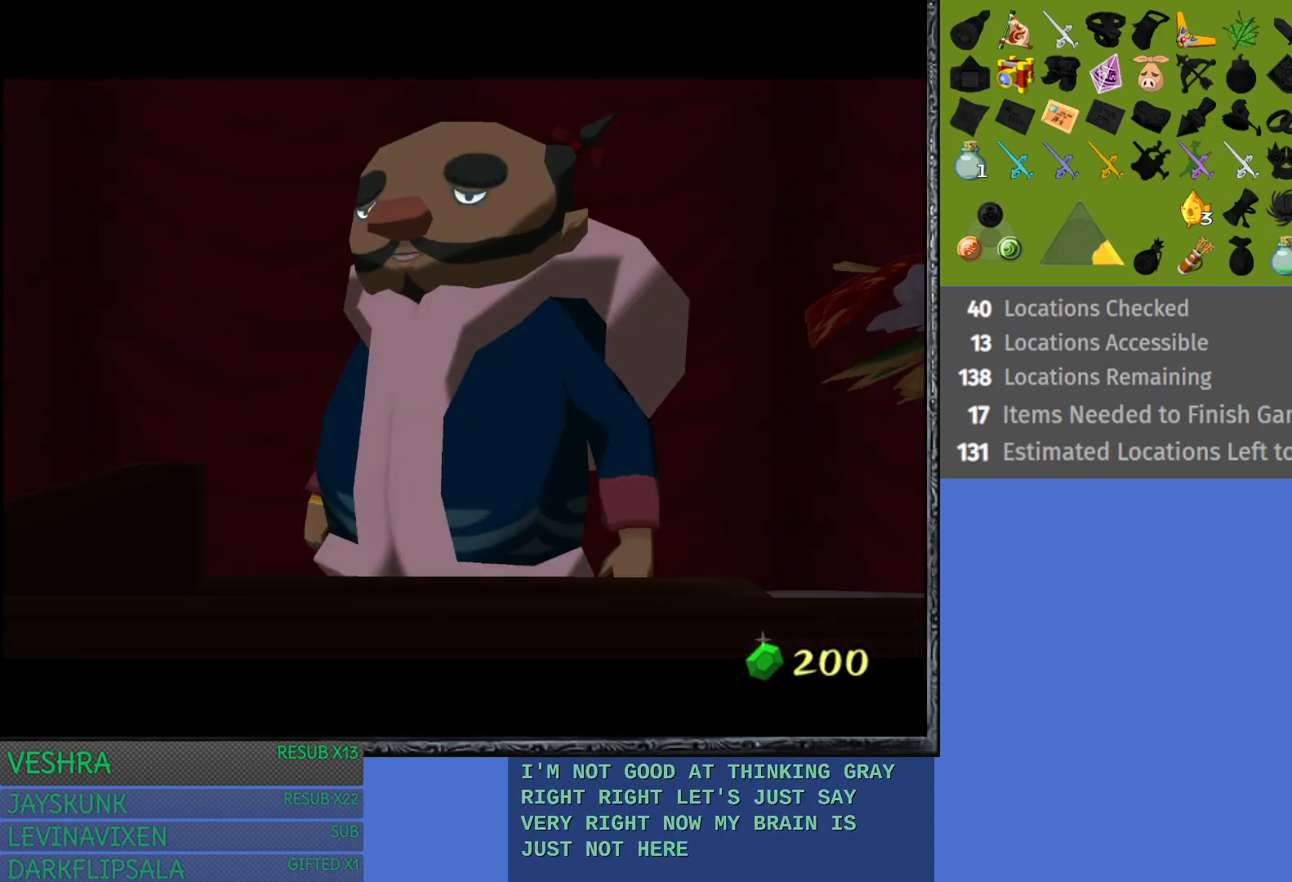
{"buttons": ["CROSS"], "left_stick": "center", "right_stick": "center", "events": [[67, "CROSS", "down"], [167, "CROSS", "up"], [250, "CROSS", "down"], [367, "CROSS", "up"], [433, "CROSS", "down"]]}
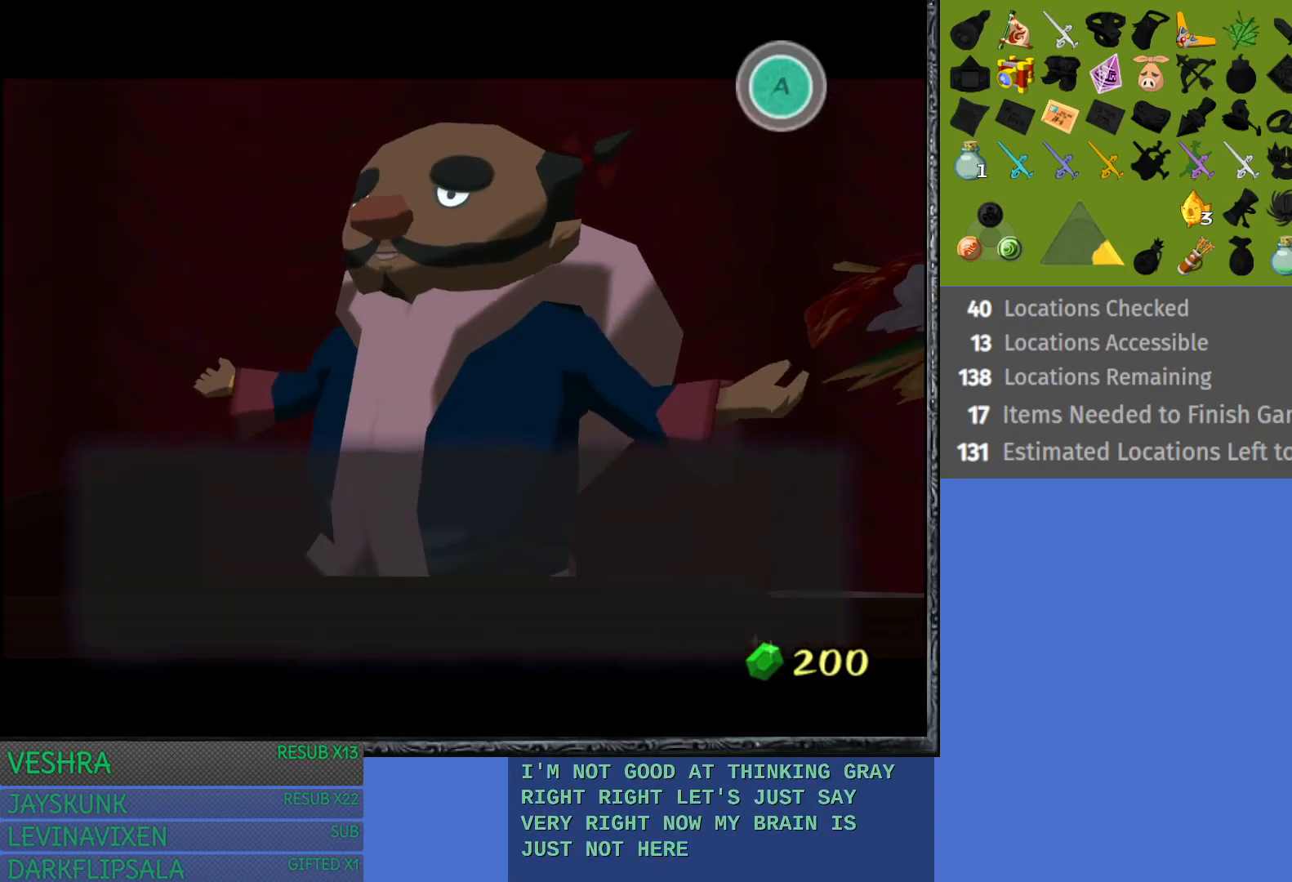
{"buttons": ["CROSS"], "left_stick": "center", "right_stick": "center", "events": [[50, "CROSS", "up"], [117, "CROSS", "down"], [233, "CROSS", "up"], [300, "CROSS", "down"], [400, "CROSS", "up"], [467, "CROSS", "down"]]}
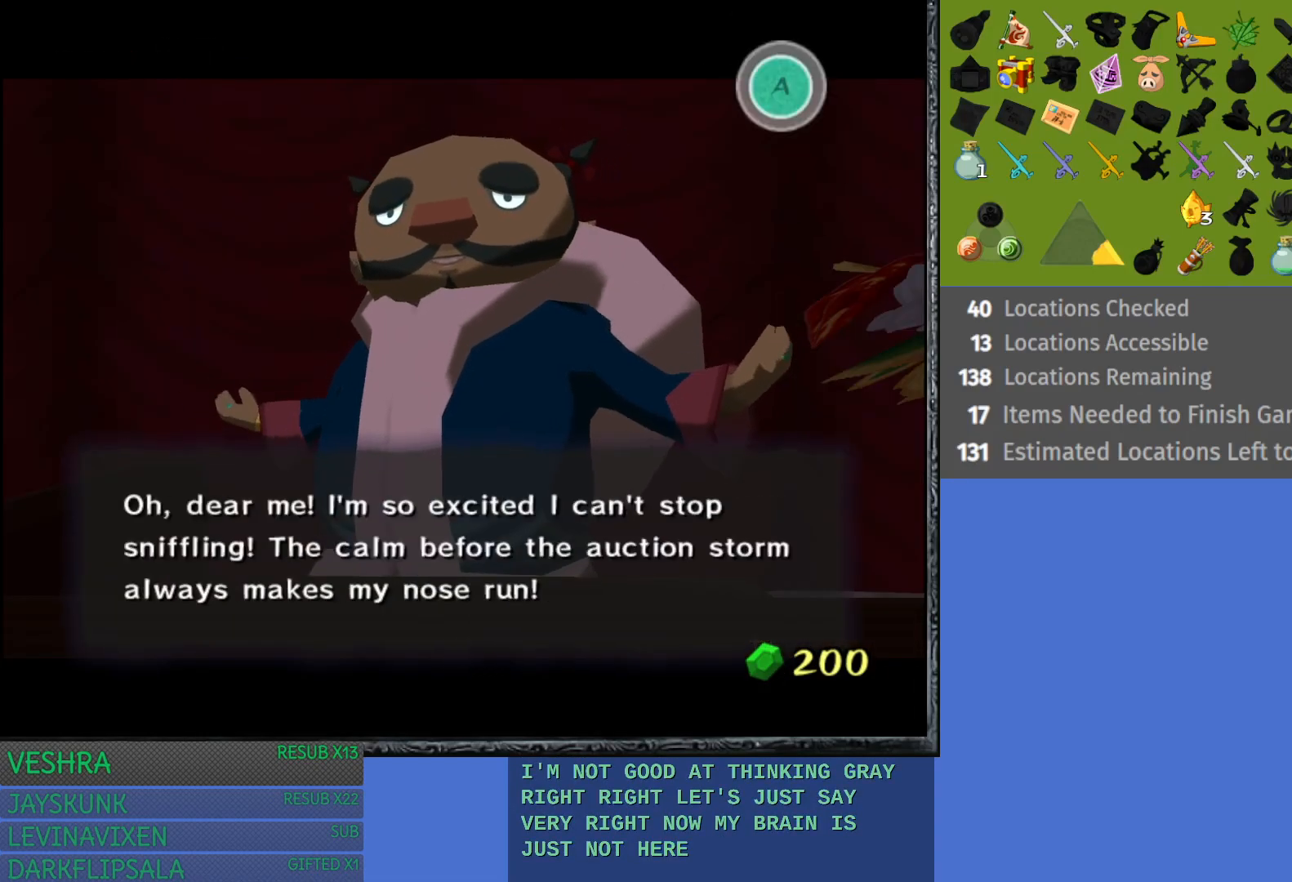
{"buttons": [], "left_stick": "center", "right_stick": "center", "events": [[83, "CROSS", "up"], [150, "CROSS", "down"], [267, "CROSS", "up"], [317, "CROSS", "down"], [433, "CROSS", "up"]]}